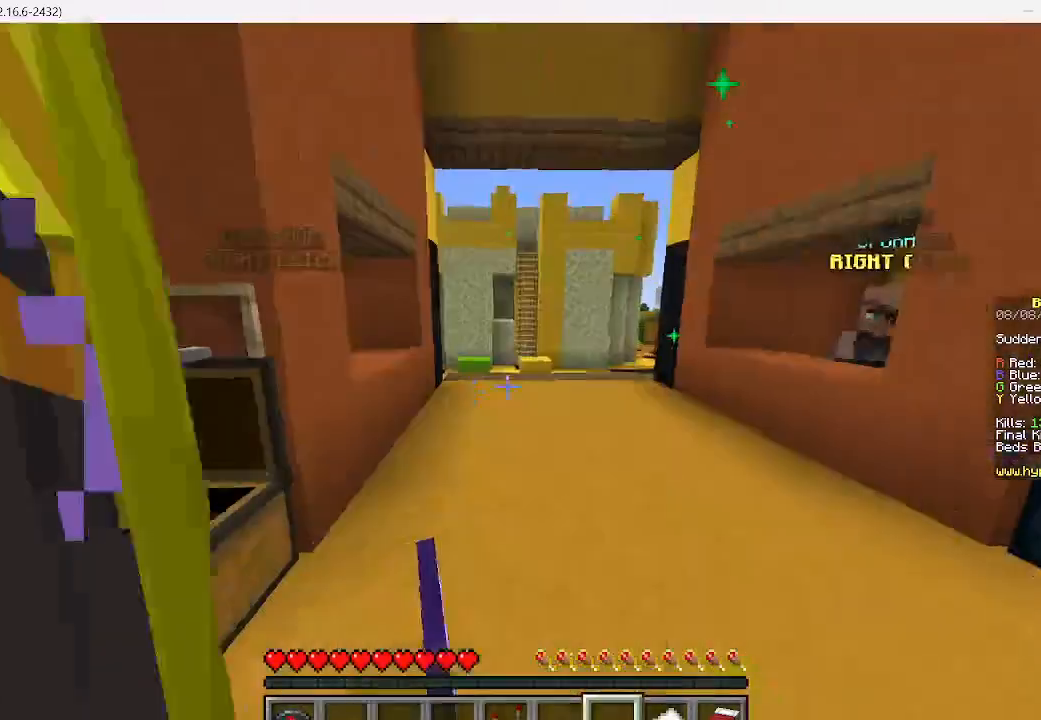
Gameplay with keyboard and mouse; each line is a JSON object with the keys and mouse buttons held at the frame after it. "events" lists presses ("down") and releases ("up") of "a", "d", "s", "w", "mouse_left" and "mouse_right" between this image and that frame as [ms after this image, input, new state], when the widget could be followed in between. "mouse_left", "mouse_right" = the "left", "right" buttons of the "mouse" list. No other keys are recorded. Fast repeated clicks can show as one long hold. Mouse movement is not recorded.
{"keys": [], "mouse": [], "events": [[178, "s", "down"], [356, "s", "up"]]}
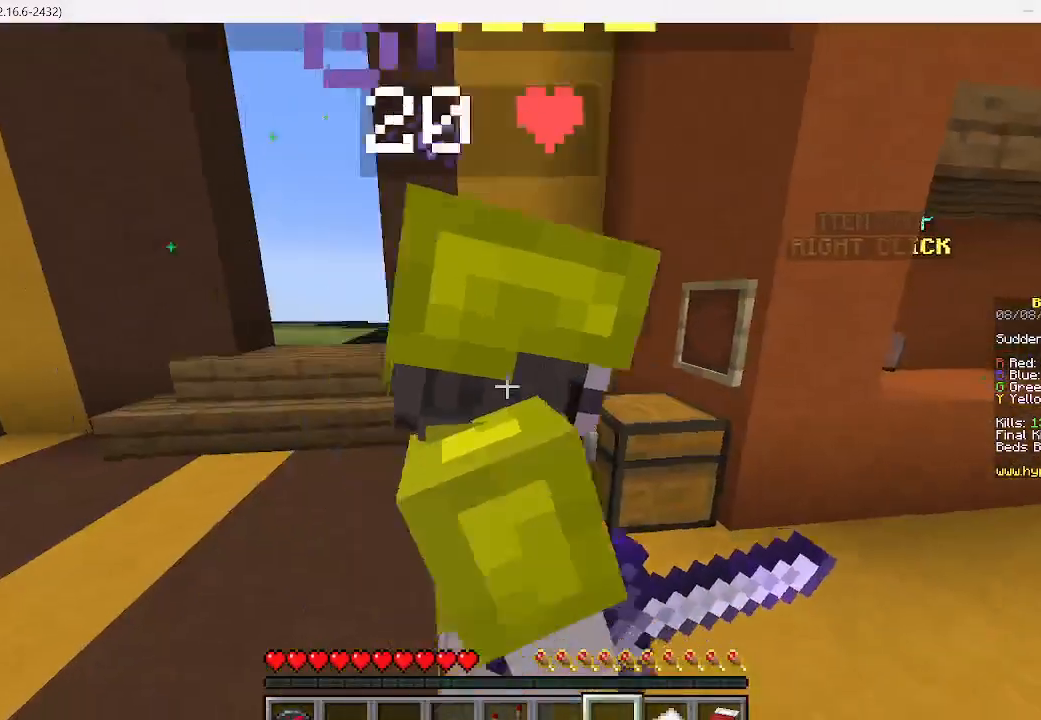
{"keys": [], "mouse": [], "events": []}
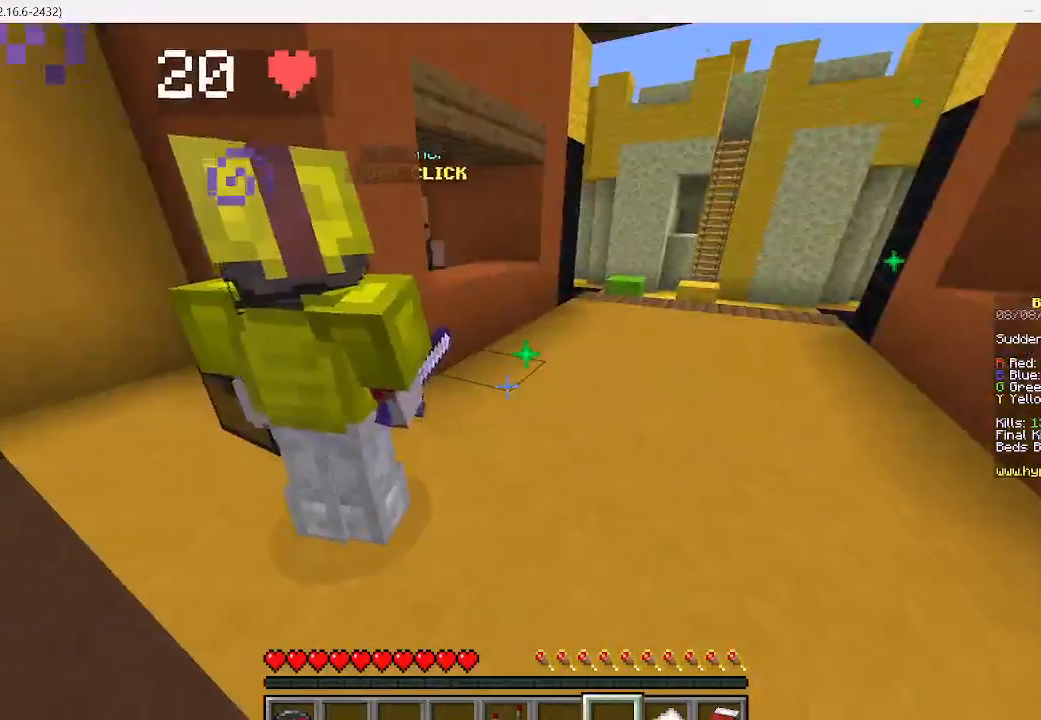
{"keys": [], "mouse": [], "events": []}
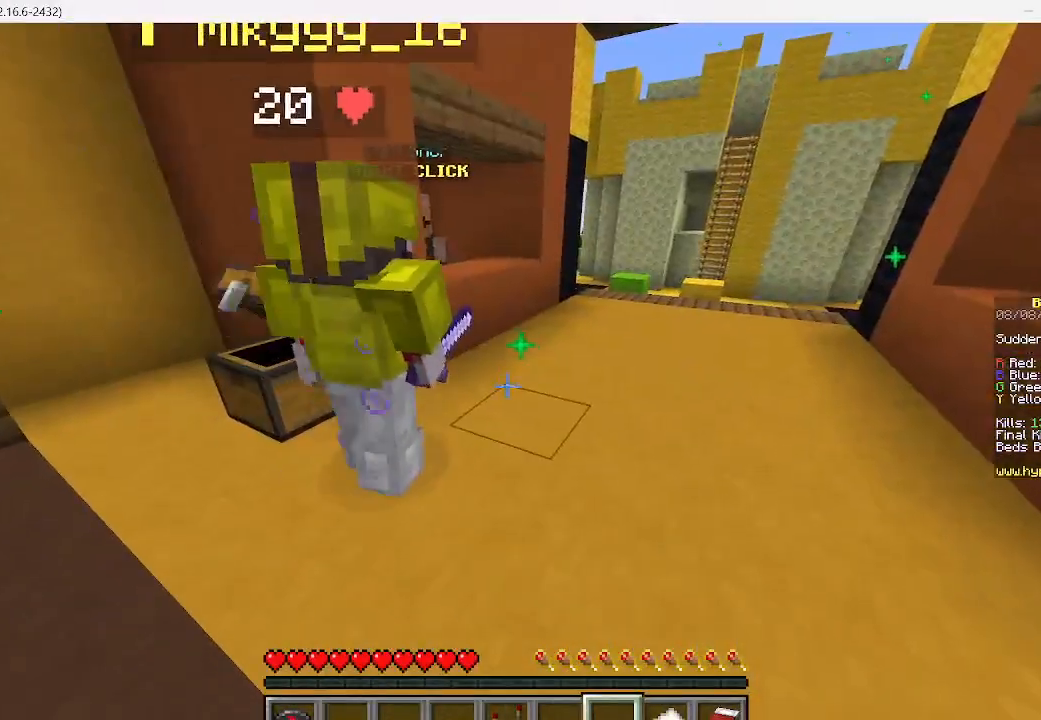
{"keys": [], "mouse": [], "events": []}
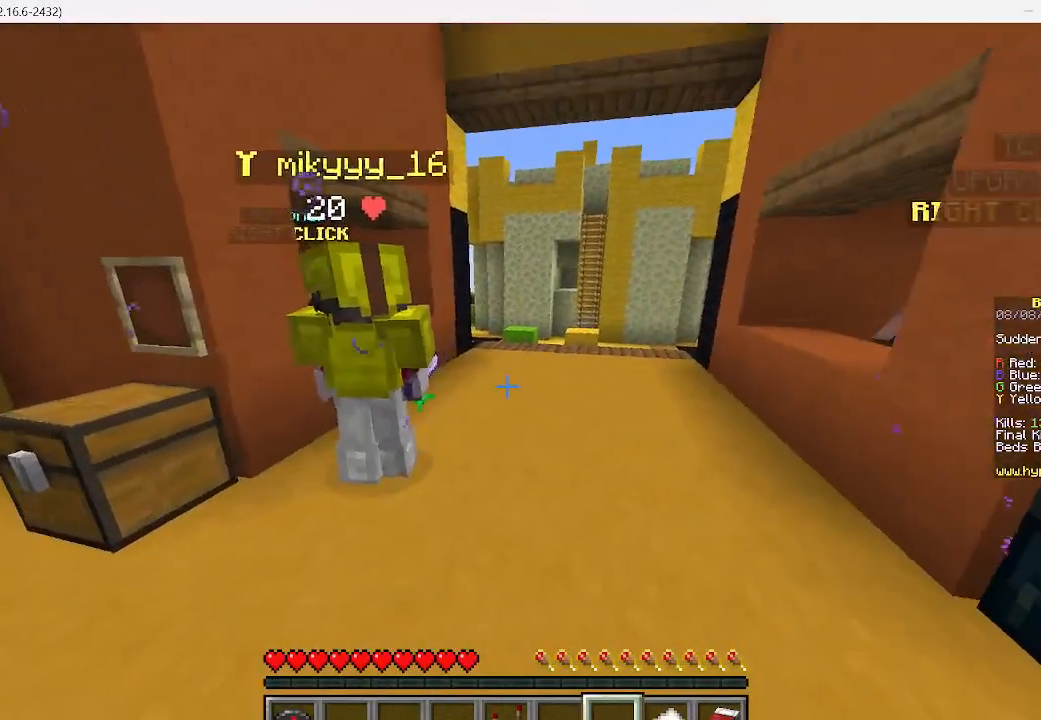
{"keys": [], "mouse": [], "events": [[89, "w", "down"], [467, "w", "up"]]}
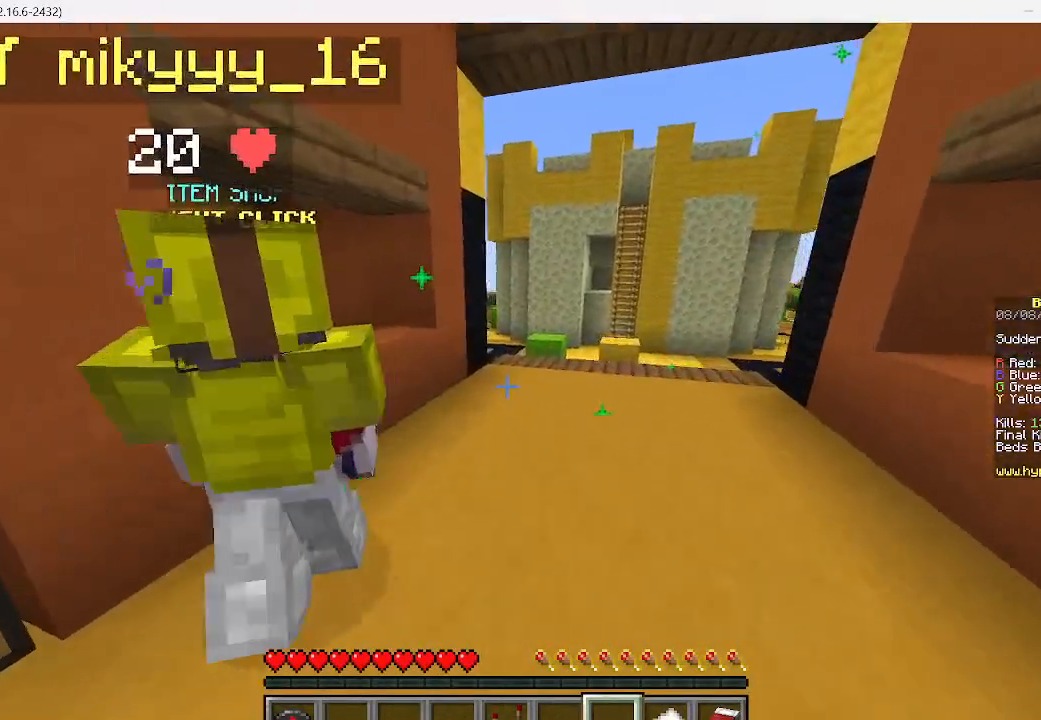
{"keys": ["w"], "mouse": [], "events": [[289, "w", "down"]]}
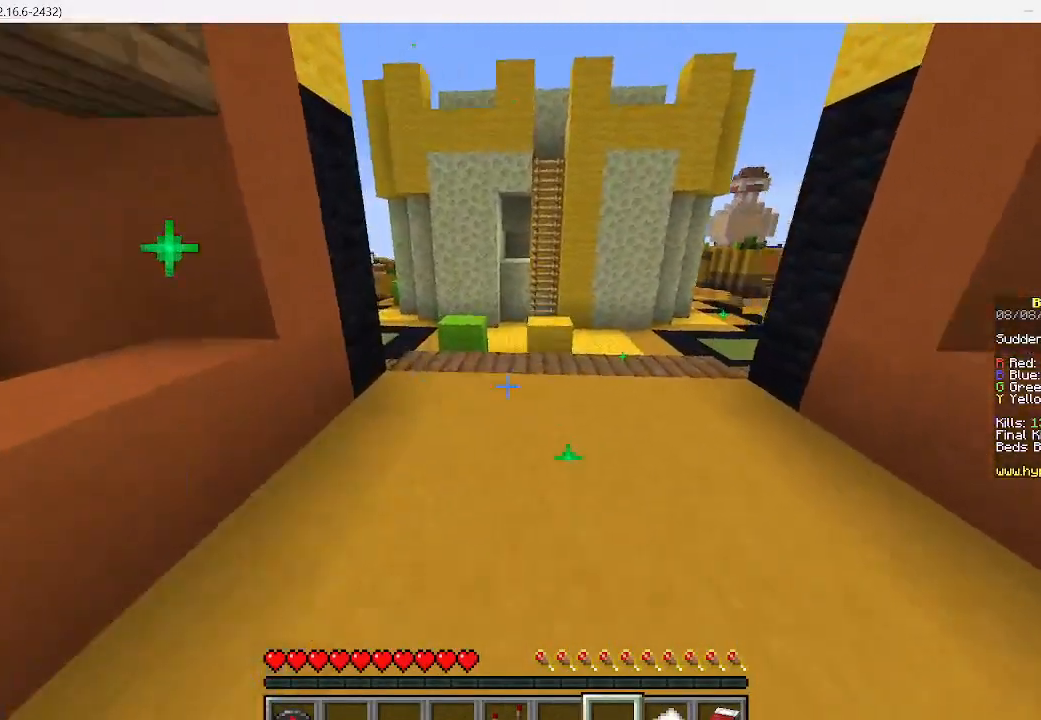
{"keys": ["w"], "mouse": [], "events": []}
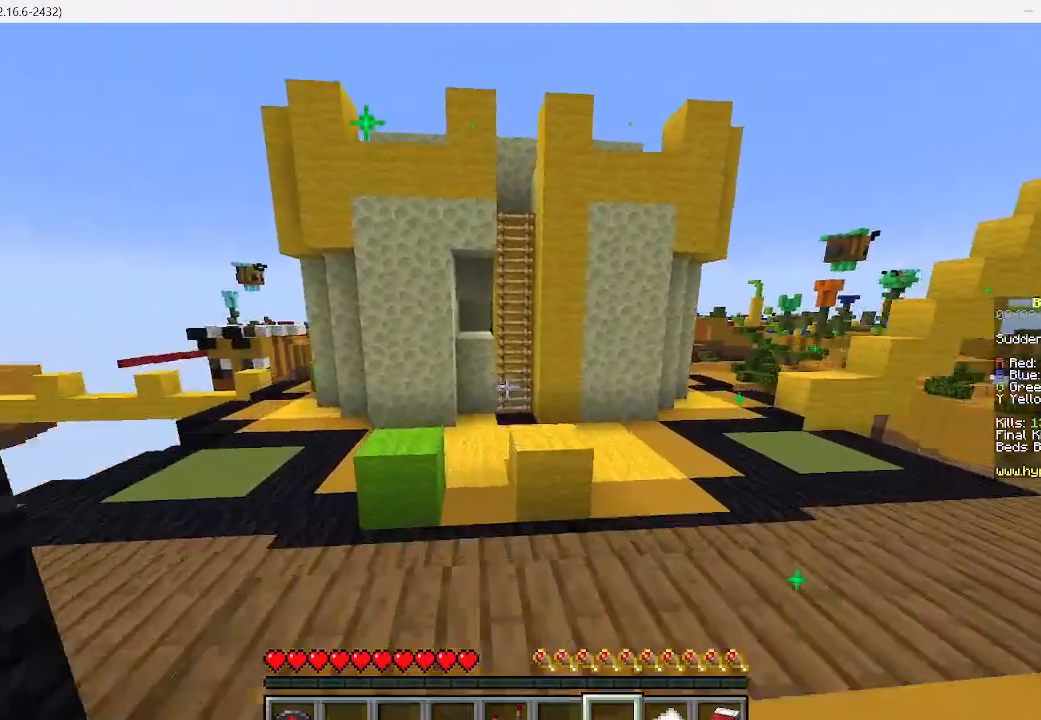
{"keys": ["w"], "mouse": [], "events": [[267, "d", "down"], [400, "d", "up"]]}
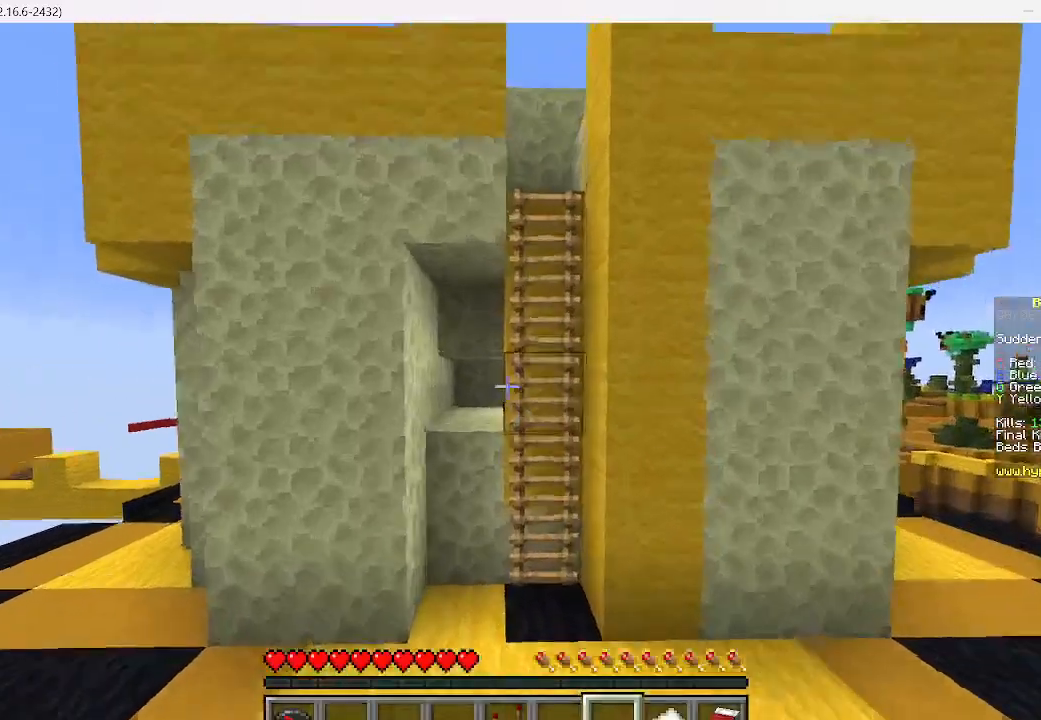
{"keys": ["w"], "mouse": [], "events": []}
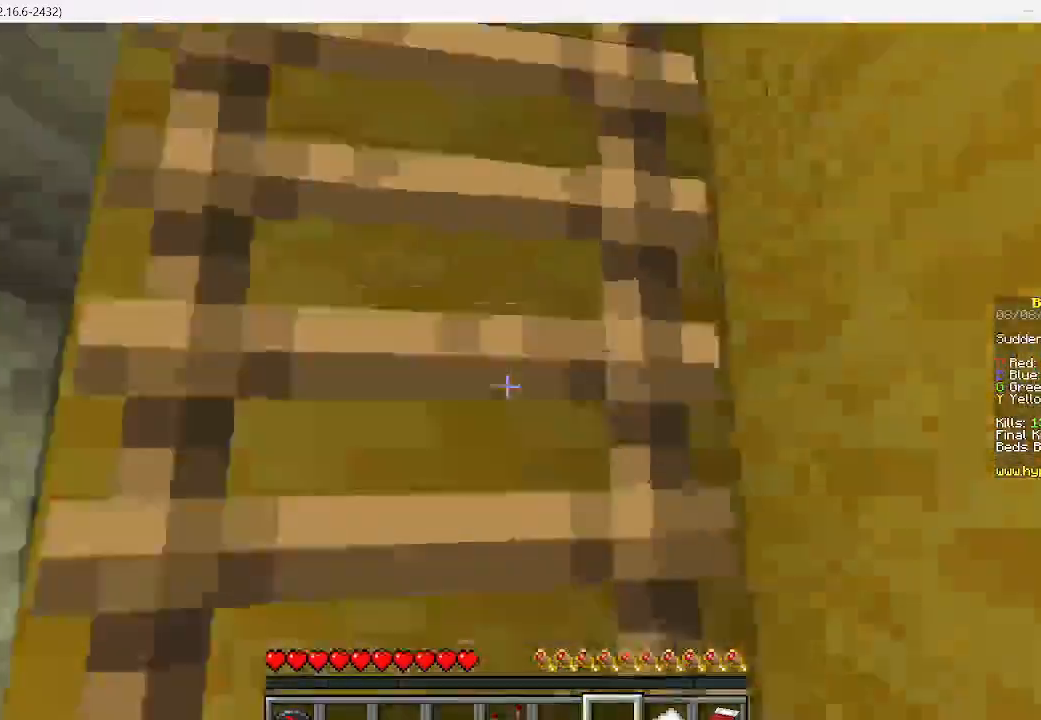
{"keys": ["w"], "mouse": [], "events": []}
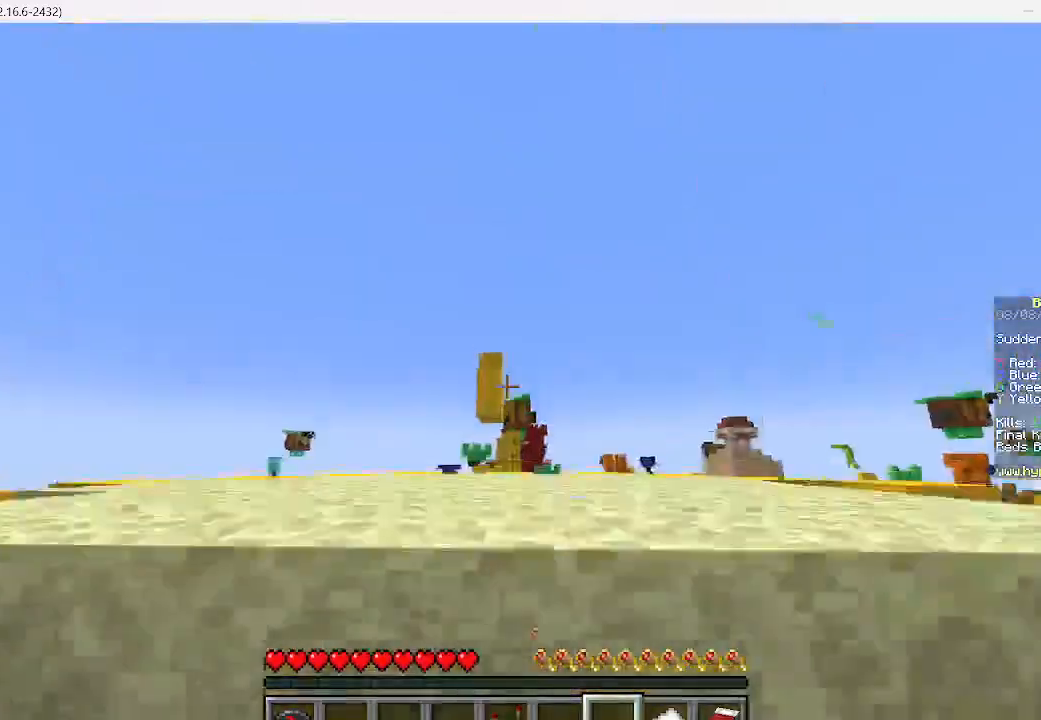
{"keys": ["w"], "mouse": [], "events": []}
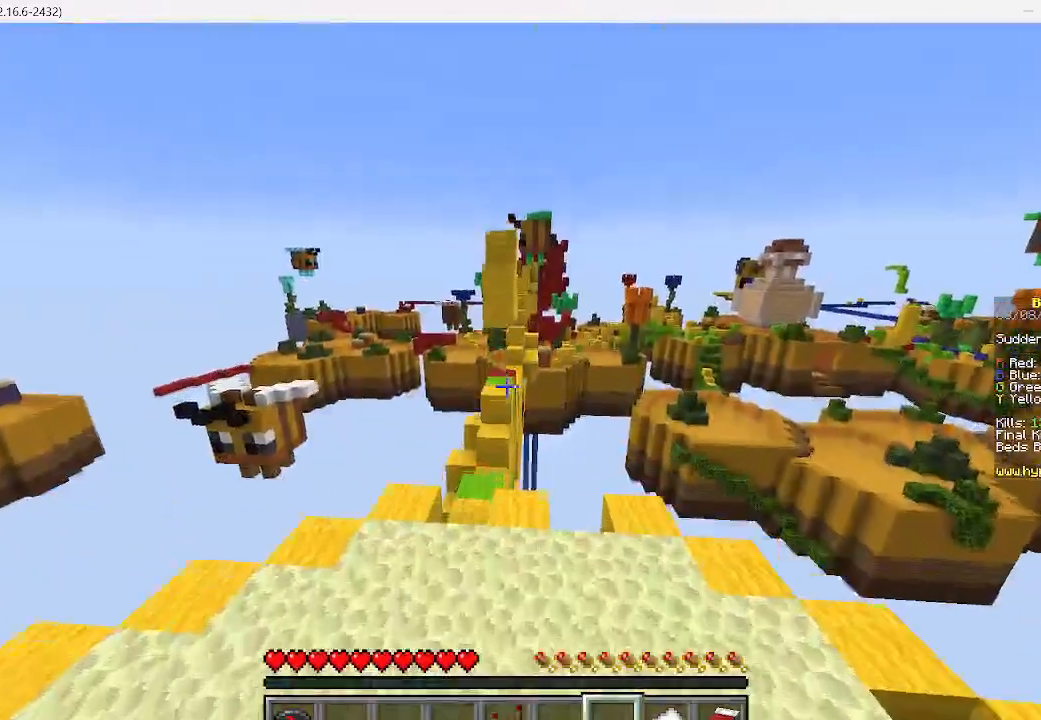
{"keys": ["w"], "mouse": [], "events": []}
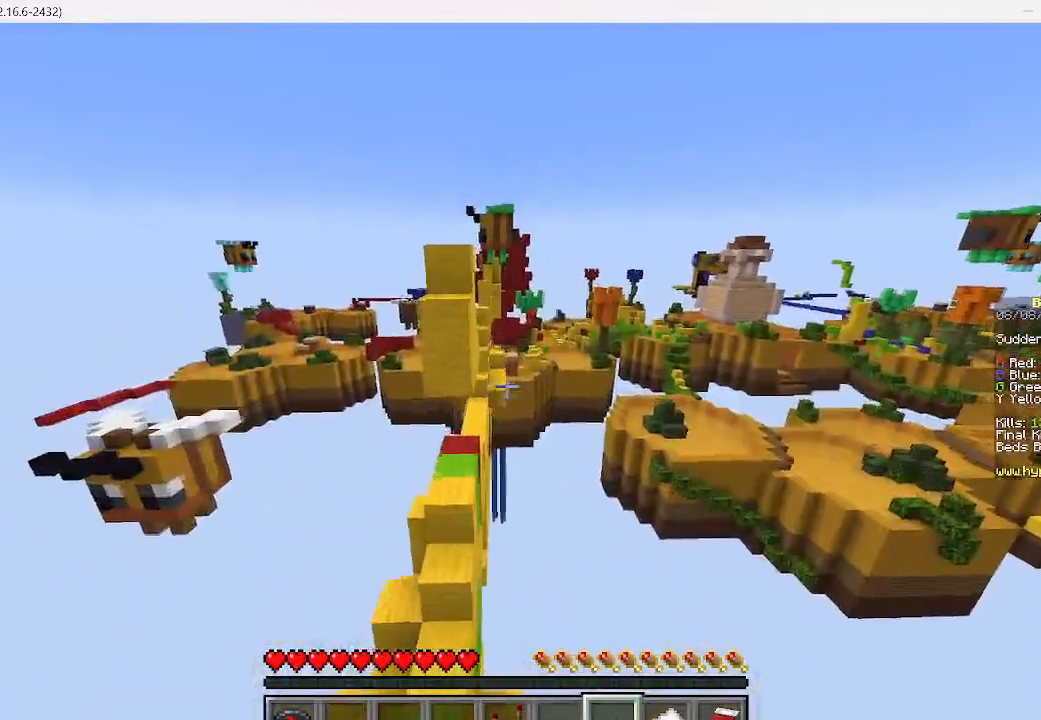
{"keys": ["w"], "mouse": [], "events": [[45, "d", "down"], [289, "d", "up"]]}
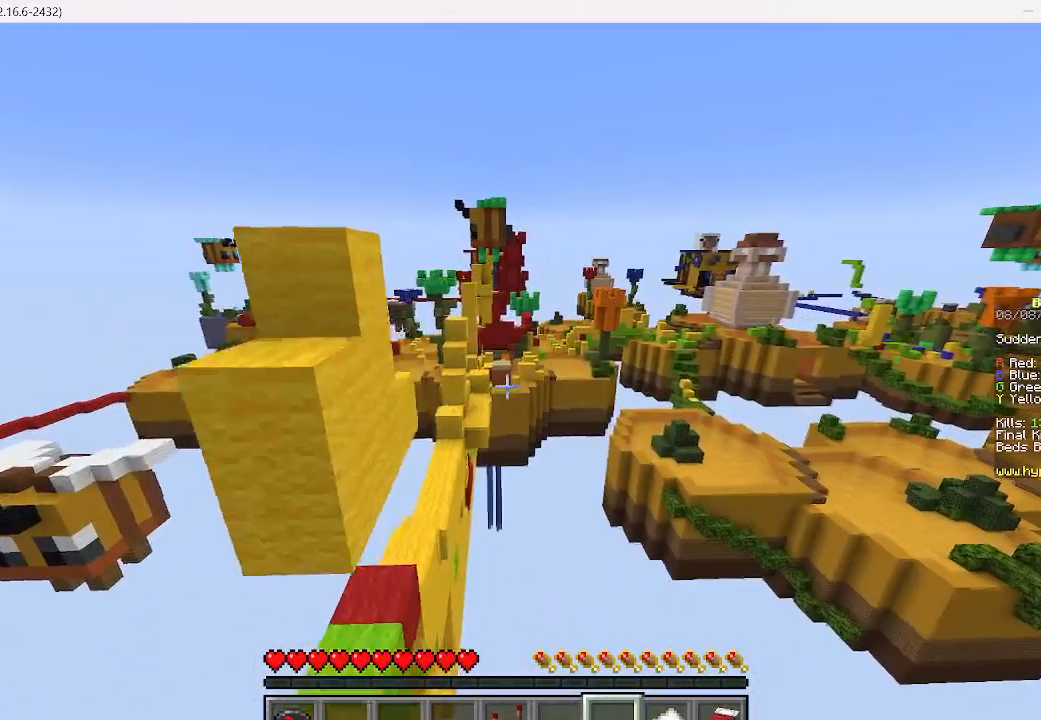
{"keys": ["w"], "mouse": [], "events": []}
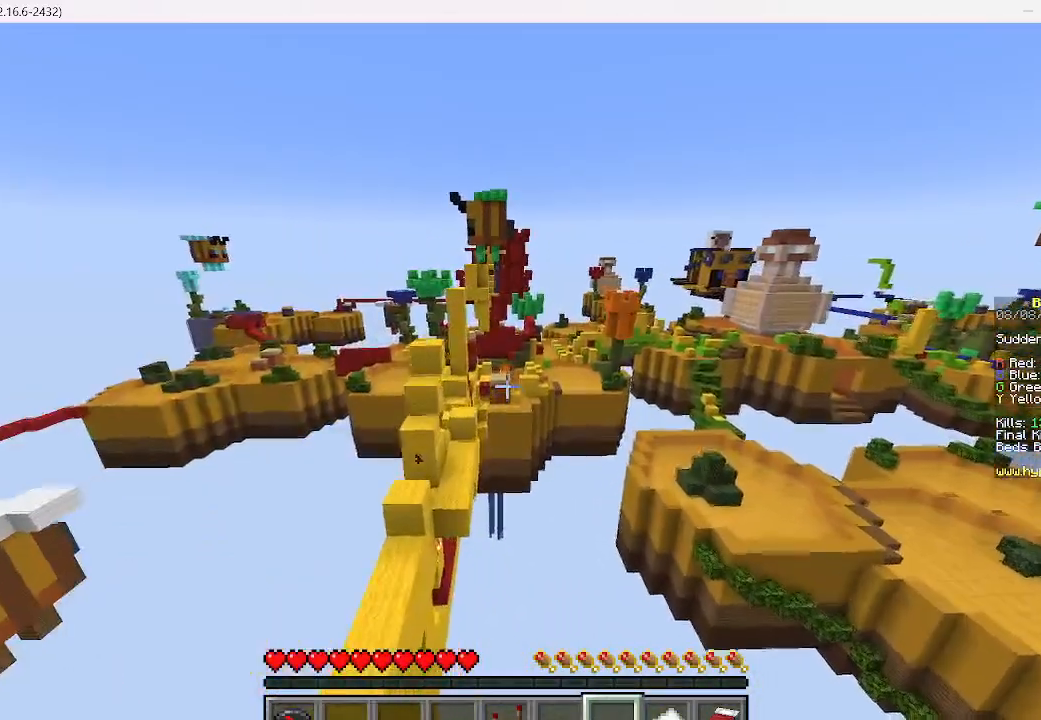
{"keys": ["w"], "mouse": [], "events": []}
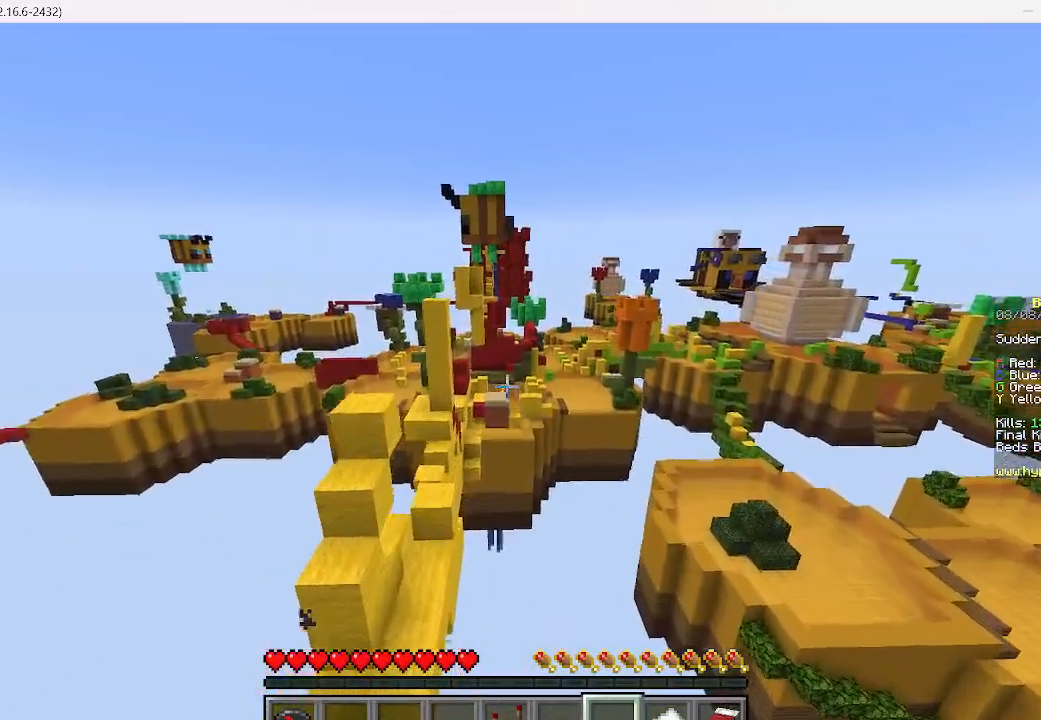
{"keys": ["w"], "mouse": [], "events": []}
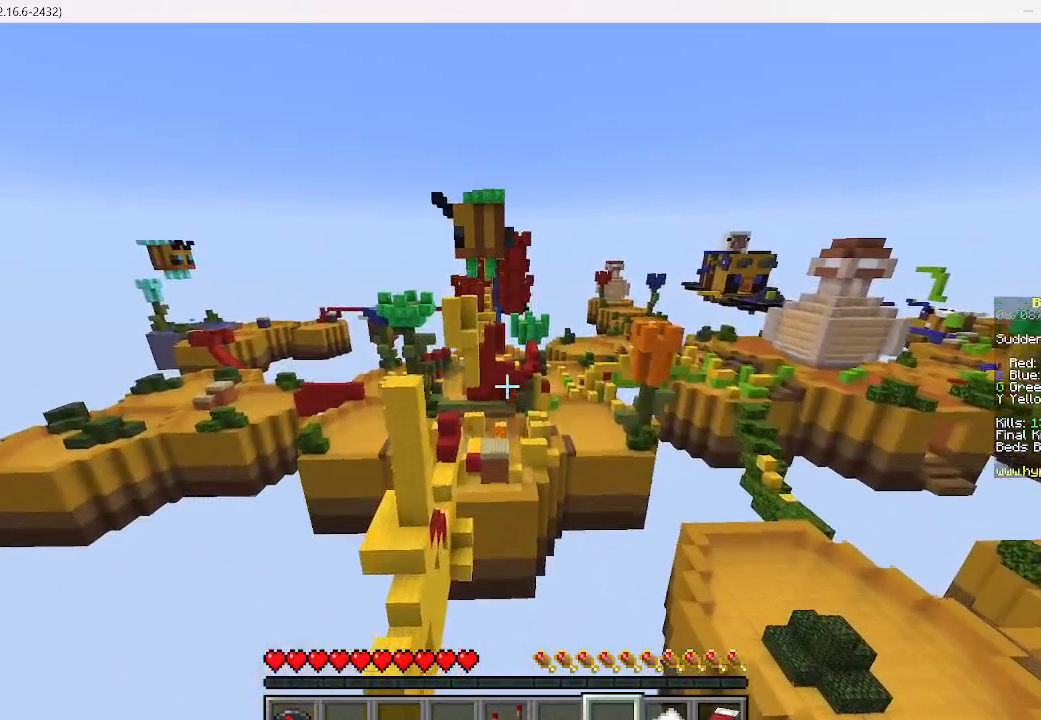
{"keys": ["w"], "mouse": [], "events": []}
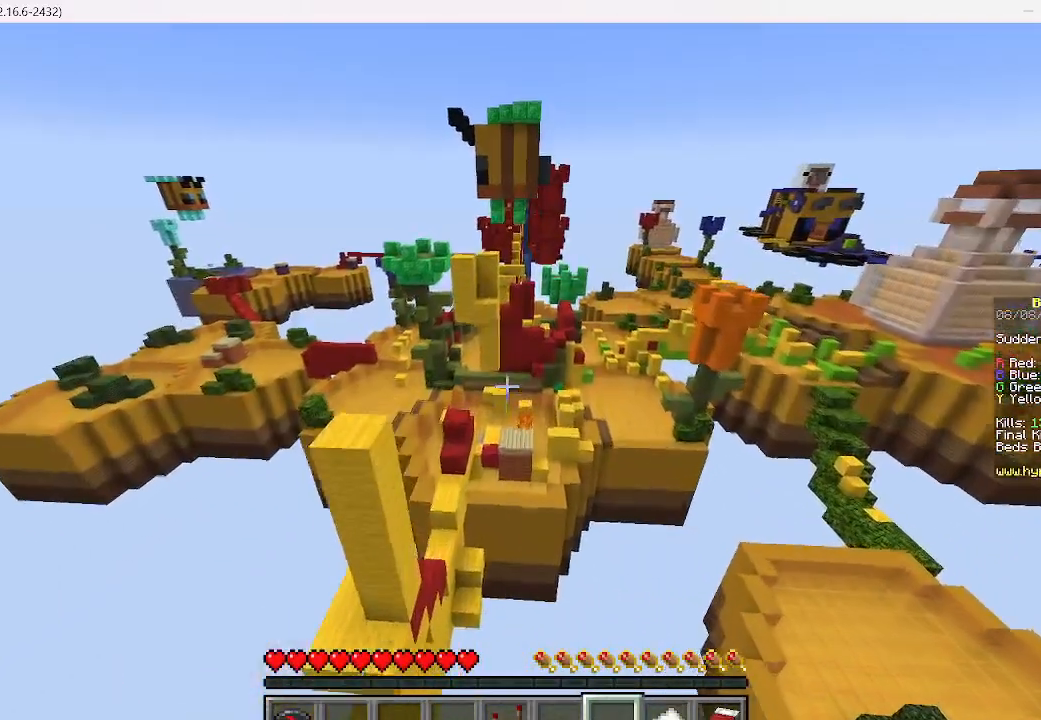
{"keys": ["d", "w"], "mouse": [], "events": [[489, "d", "down"]]}
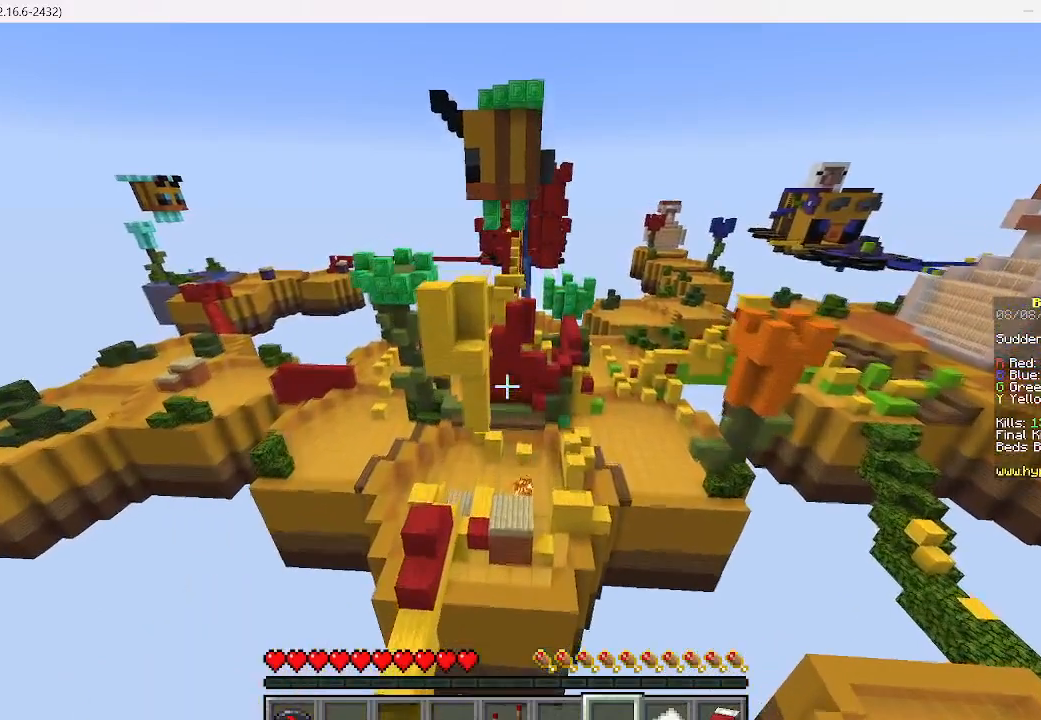
{"keys": ["d", "w"], "mouse": [], "events": []}
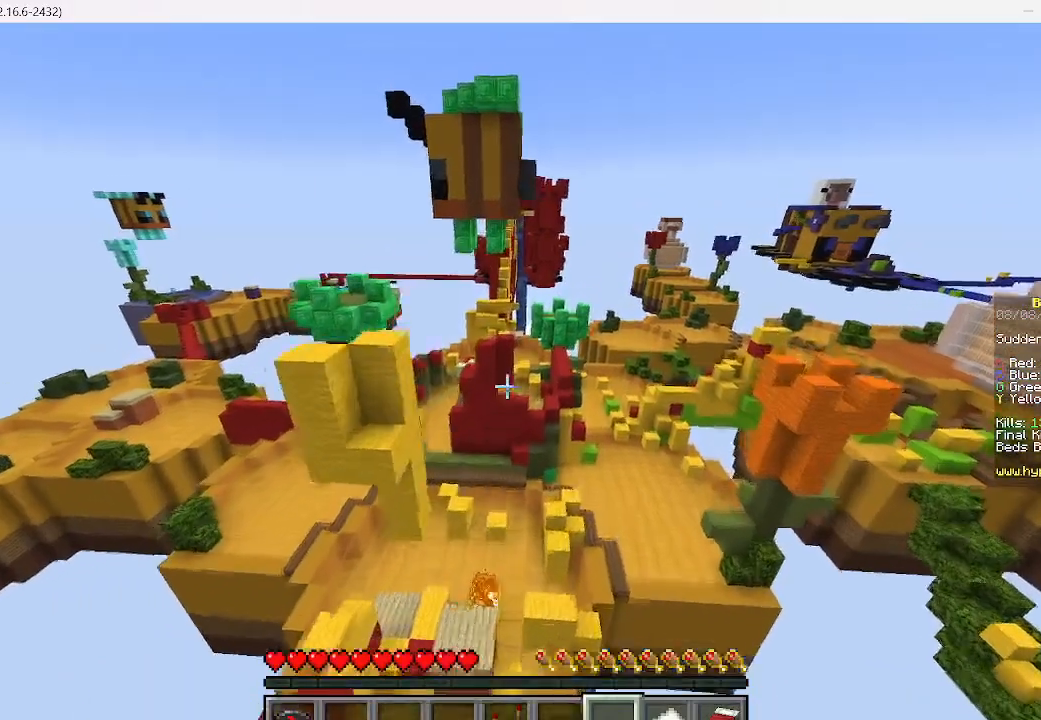
{"keys": ["d", "w"], "mouse": [], "events": [[222, "d", "up"], [489, "d", "down"]]}
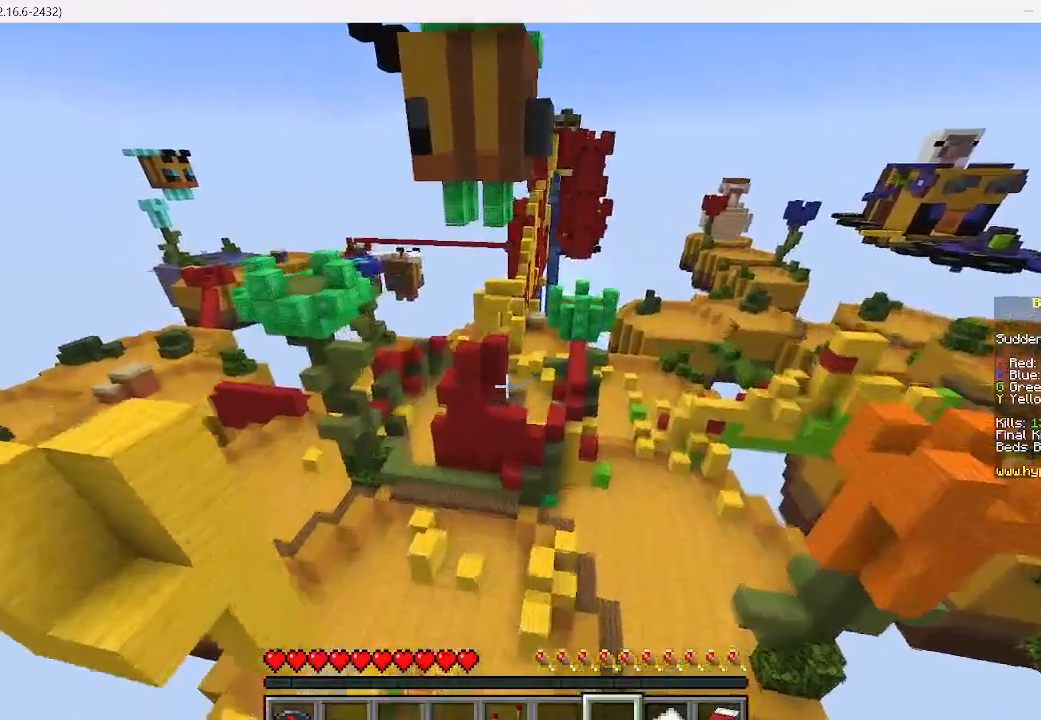
{"keys": ["w"], "mouse": [], "events": [[245, "d", "up"]]}
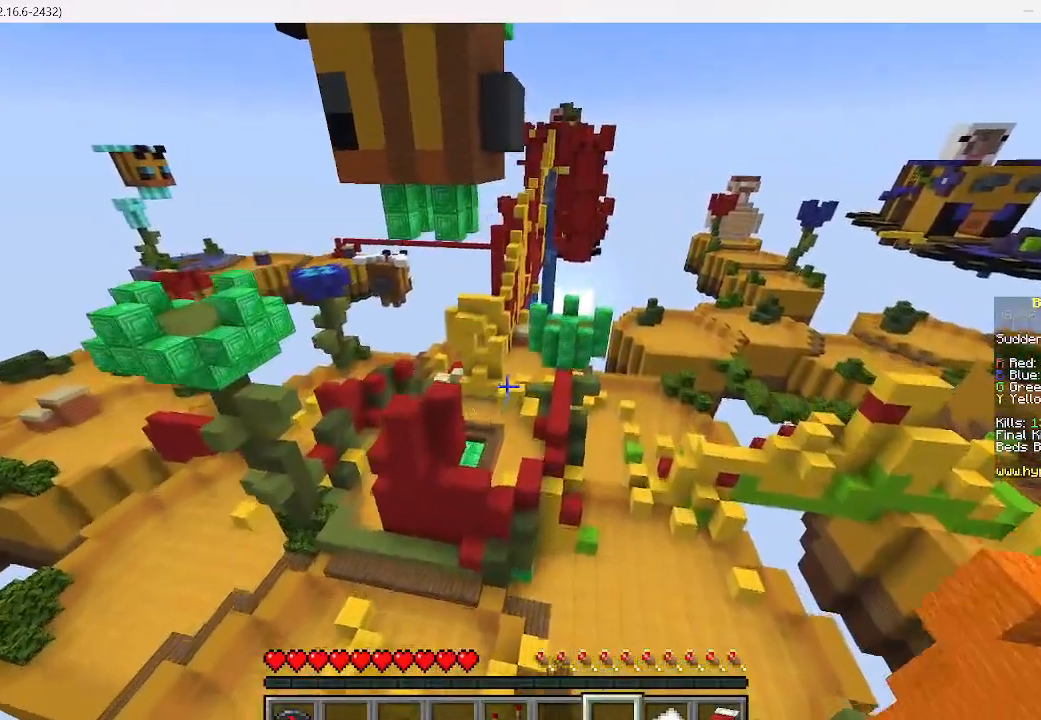
{"keys": ["d", "w"], "mouse": [], "events": [[222, "d", "down"]]}
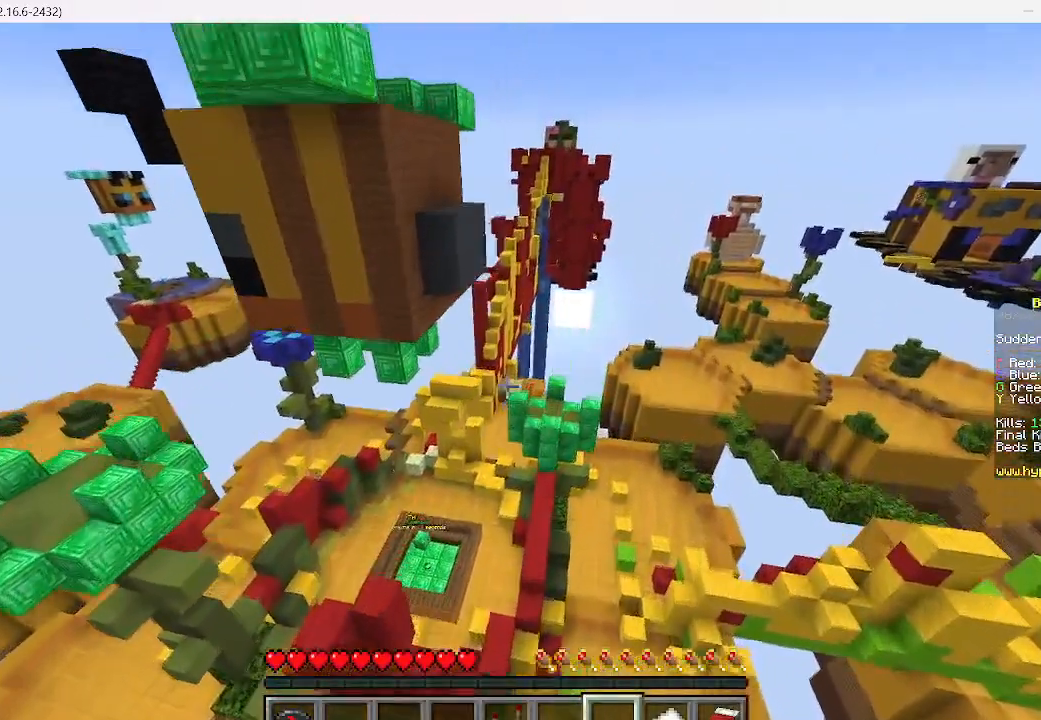
{"keys": ["w"], "mouse": [], "events": [[111, "d", "up"]]}
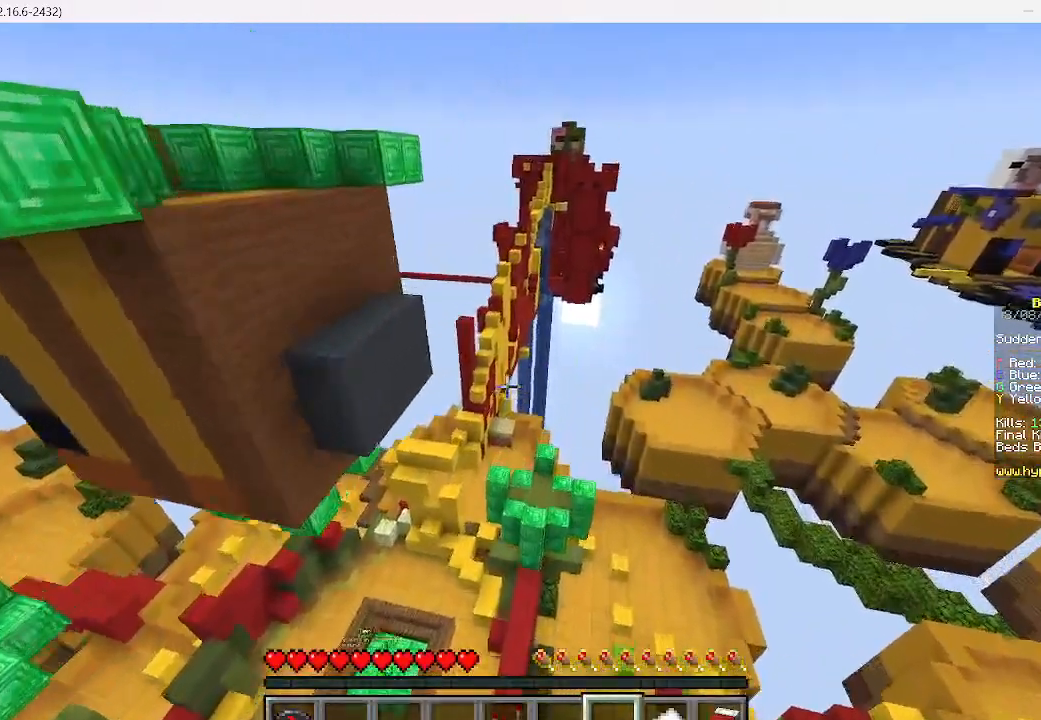
{"keys": ["w"], "mouse": [], "events": []}
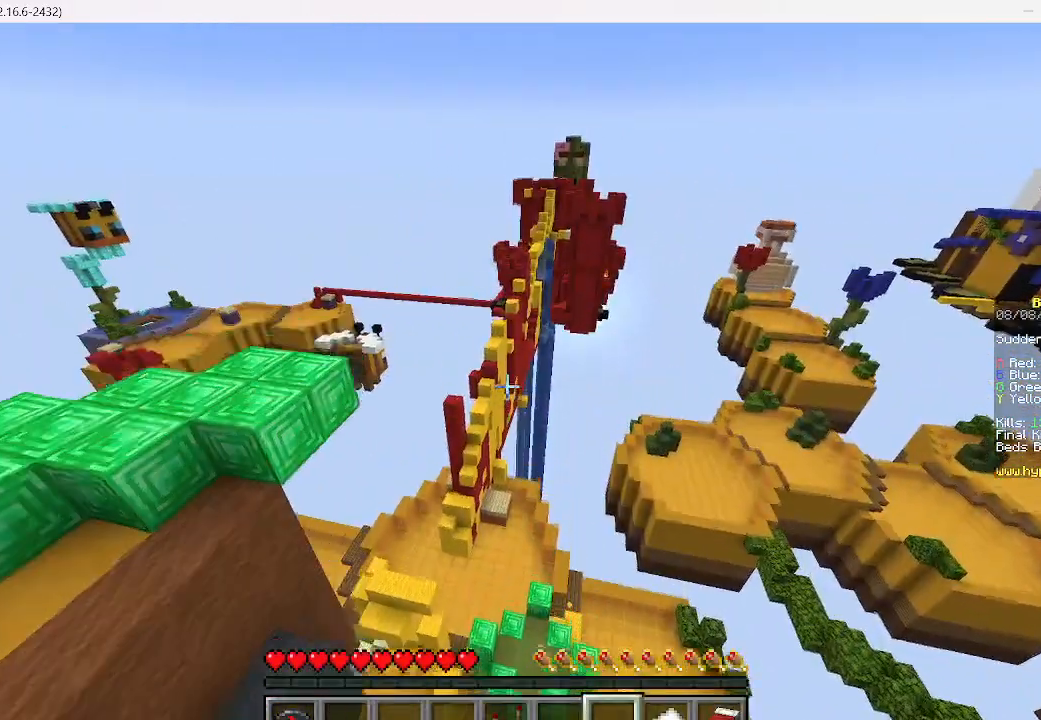
{"keys": ["w"], "mouse": [], "events": []}
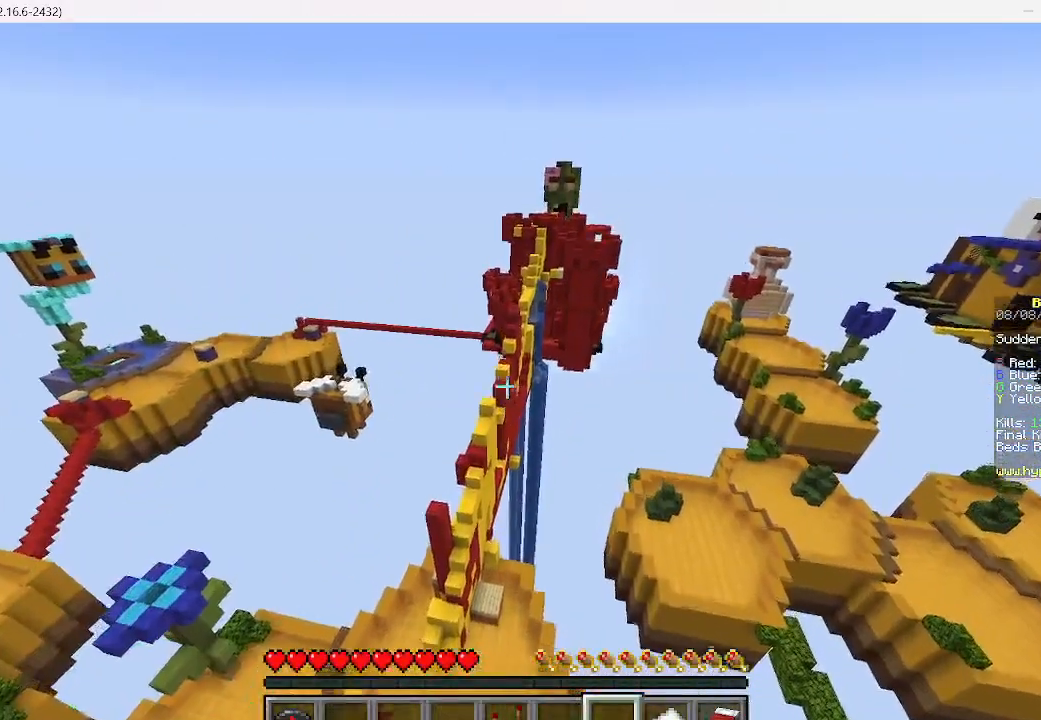
{"keys": ["w"], "mouse": [], "events": []}